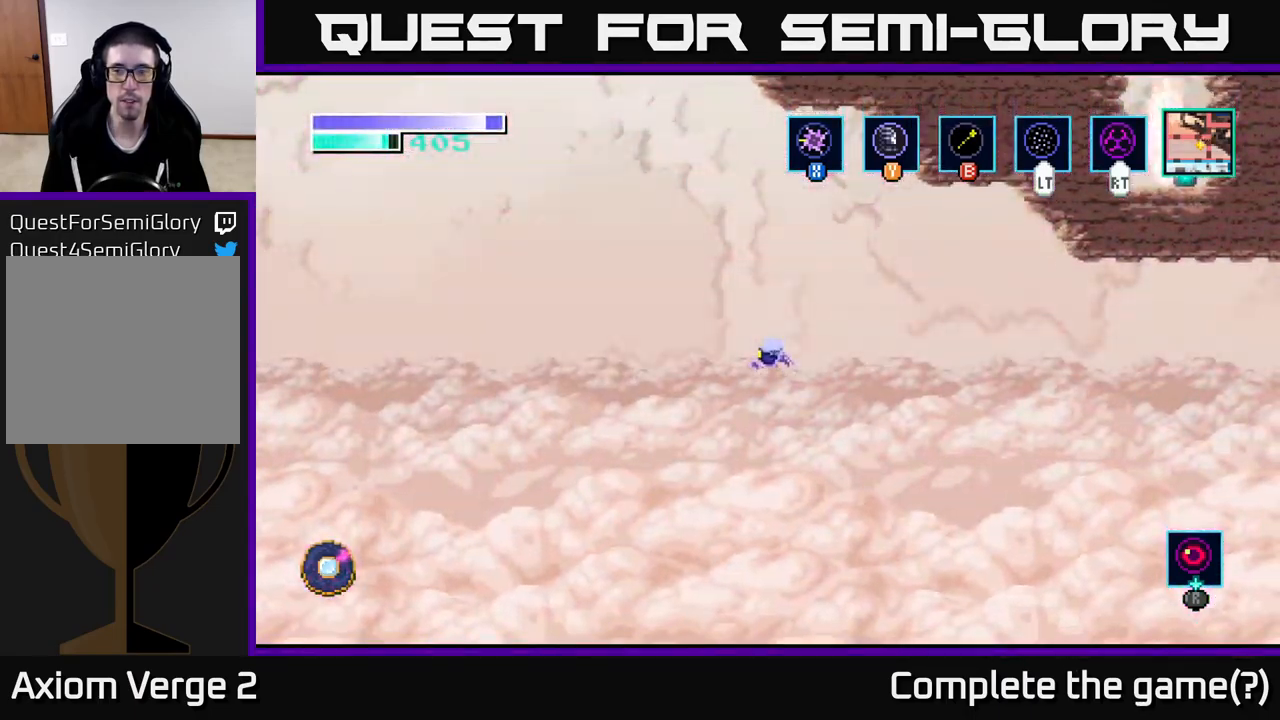
Gameplay with a controller (Xbox layout); each line is a JSON object with the inputs held at the frame after it. "events" lists button and stick changes between this image and that frame as [ms after this image, input, new state], when the widget could be followed in between.
{"buttons": [], "left_stick": "up", "right_stick": "center", "events": [[84, "A", "up"], [150, "A", "down"], [250, "A", "up"], [367, "A", "down"], [450, "A", "up"]]}
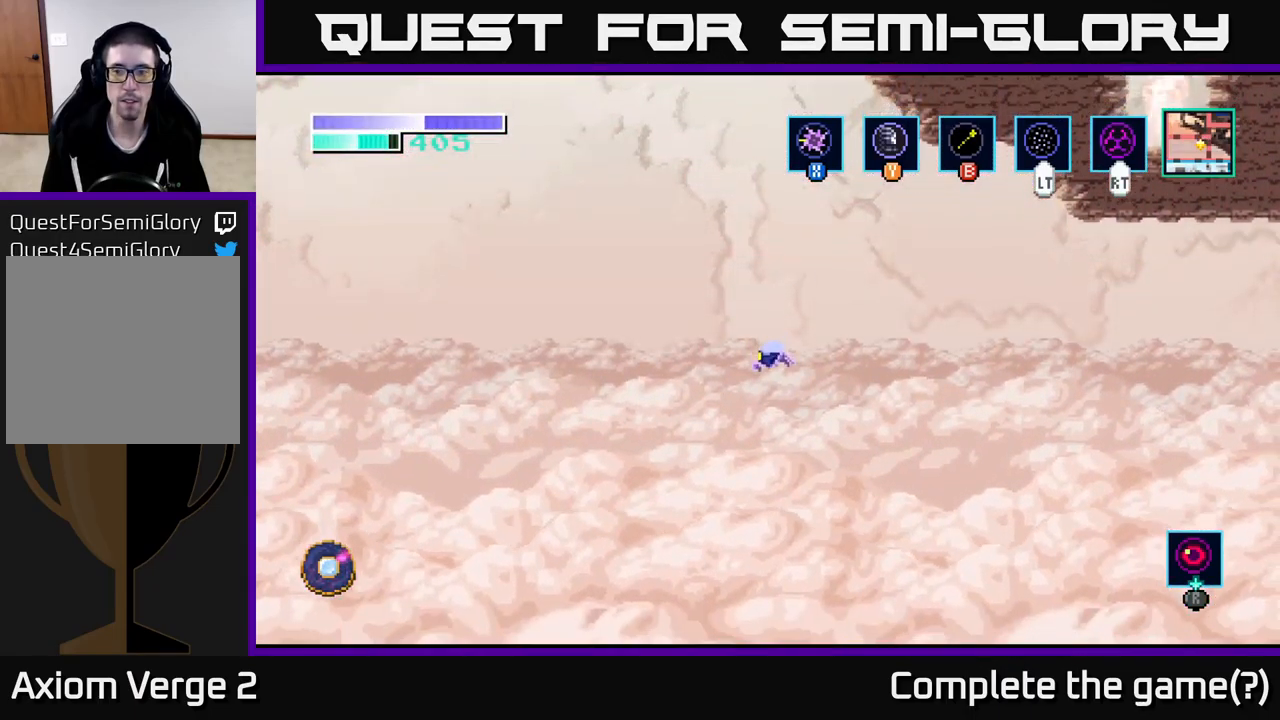
{"buttons": ["R1"], "left_stick": "up", "right_stick": "center", "events": [[50, "A", "down"], [117, "A", "up"], [200, "A", "down"], [284, "A", "up"], [300, "R1", "down"]]}
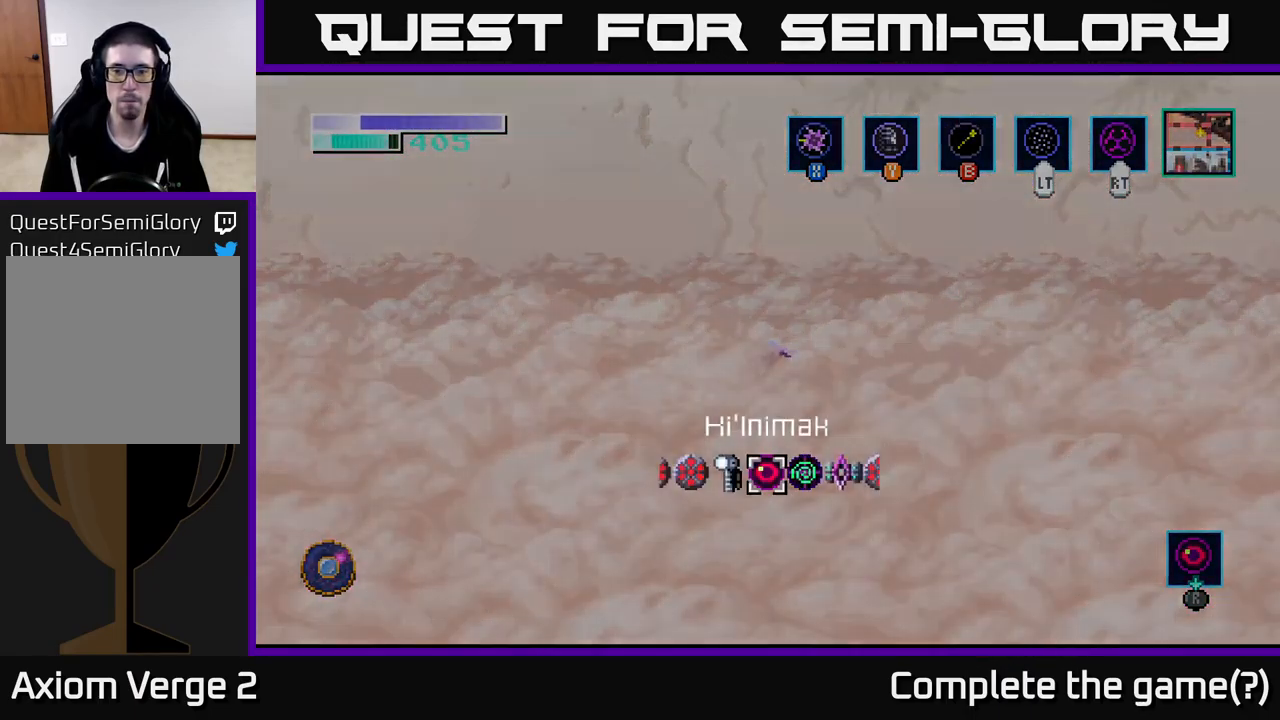
{"buttons": ["R1"], "left_stick": "center", "right_stick": "center", "events": [[117, "left_stick", "center"]]}
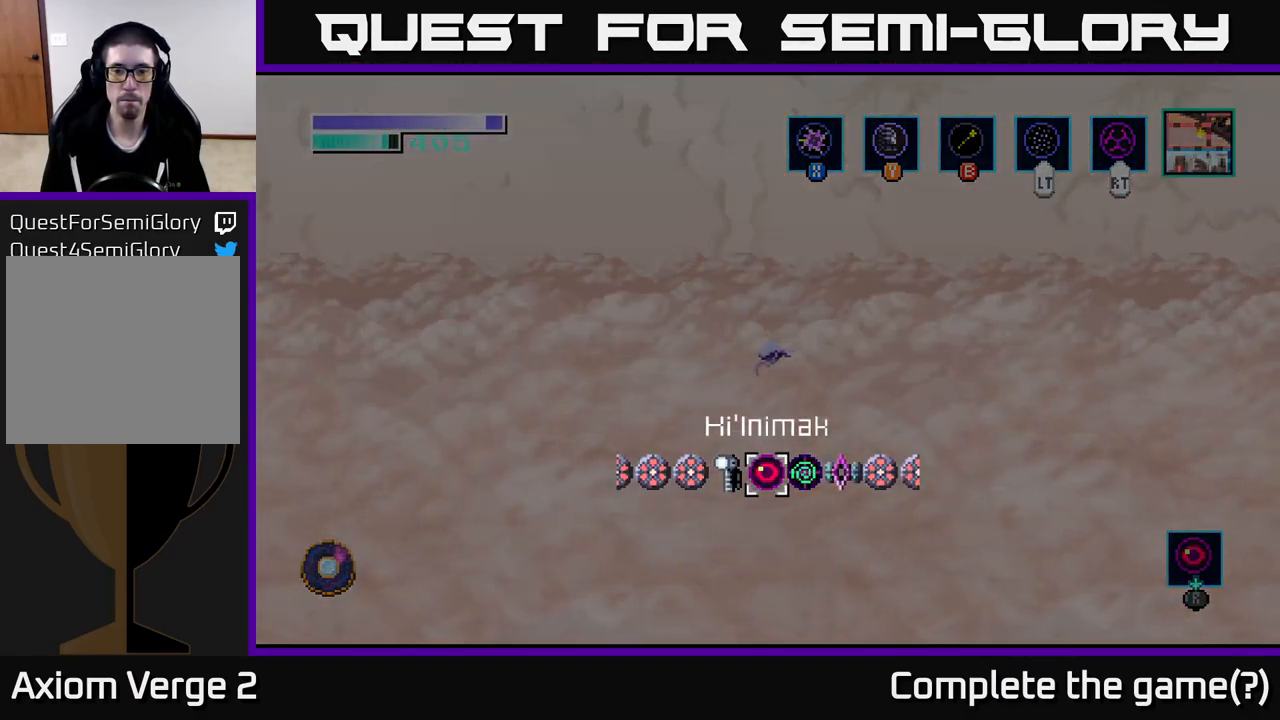
{"buttons": ["R1"], "left_stick": "right", "right_stick": "center", "events": [[366, "left_stick", "right"]]}
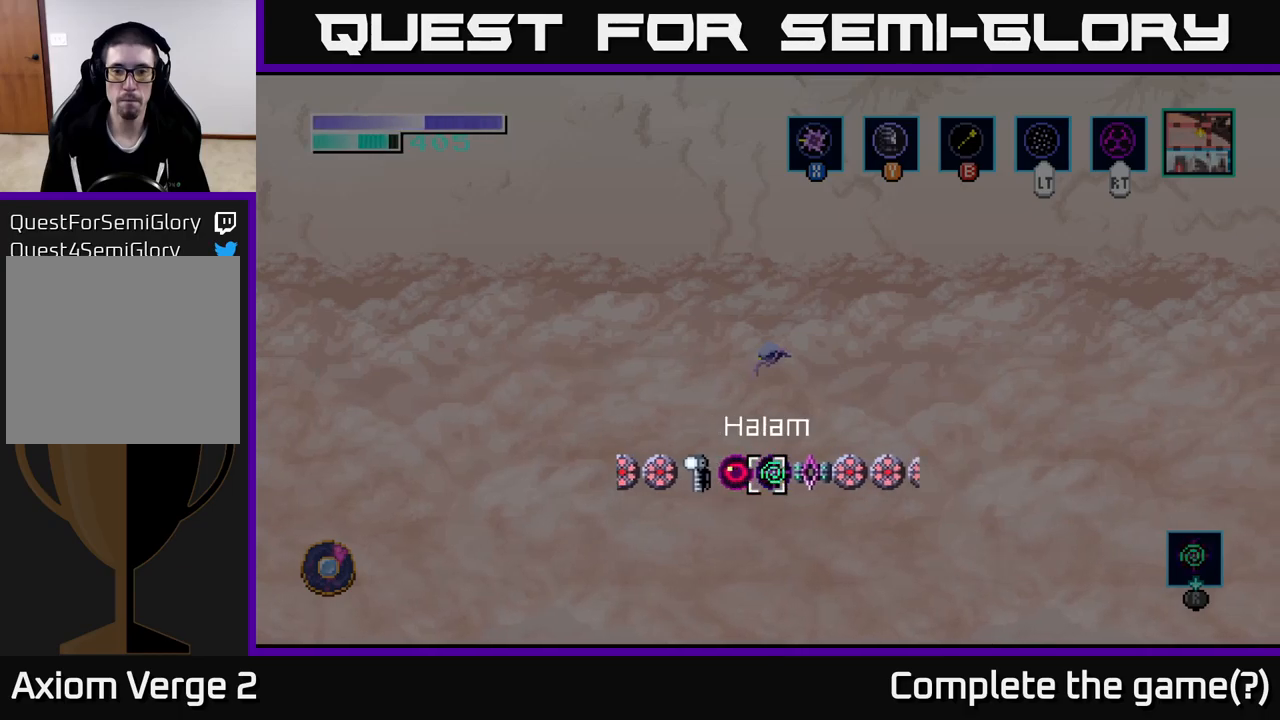
{"buttons": [], "left_stick": "up", "right_stick": "center", "events": [[16, "left_stick", "center"], [150, "left_stick", "right"], [316, "left_stick", "center"], [333, "R1", "up"], [433, "A", "down"], [500, "A", "up"], [500, "left_stick", "up"]]}
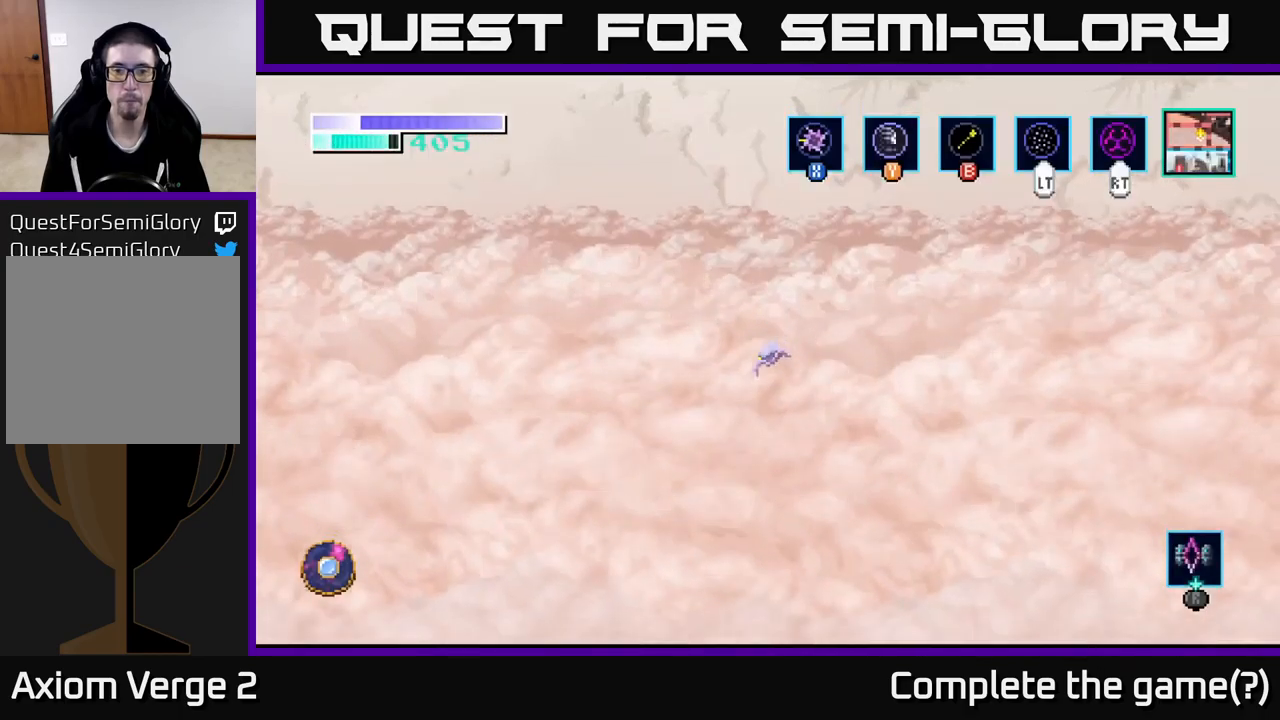
{"buttons": [], "left_stick": "up", "right_stick": "center", "events": [[83, "L2", "down"], [200, "L2", "up"]]}
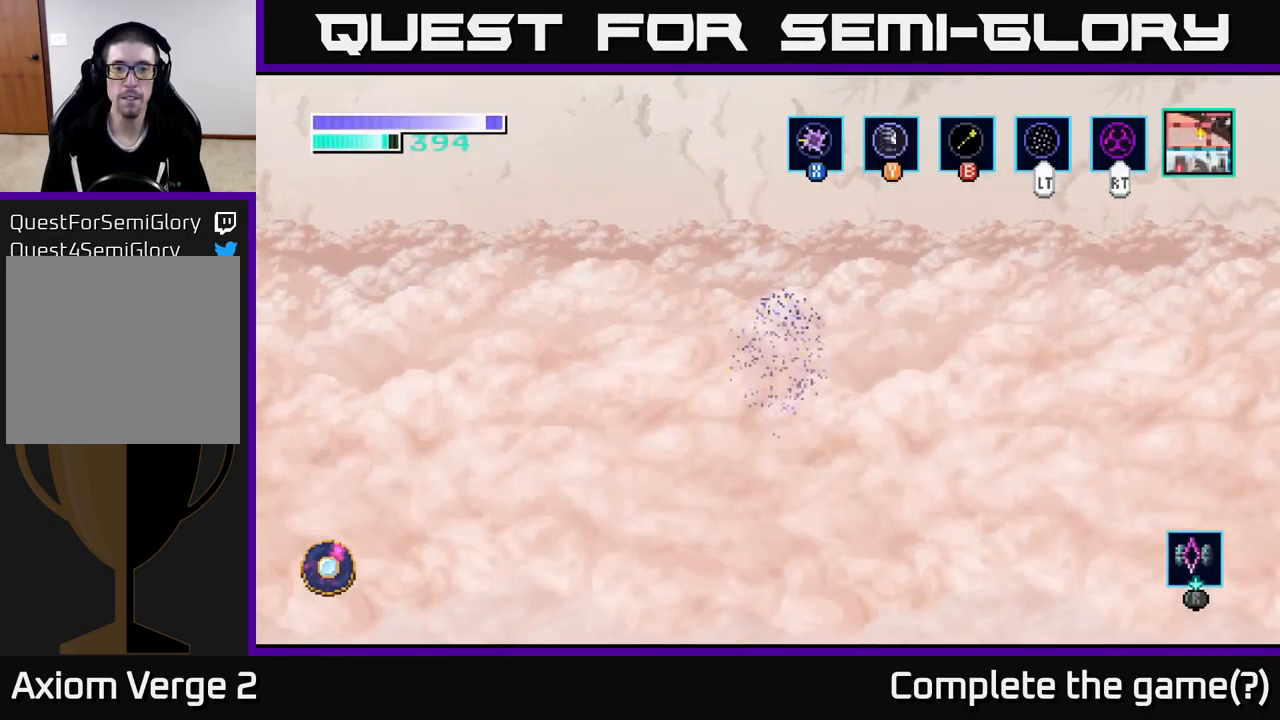
{"buttons": [], "left_stick": "up", "right_stick": "center", "events": []}
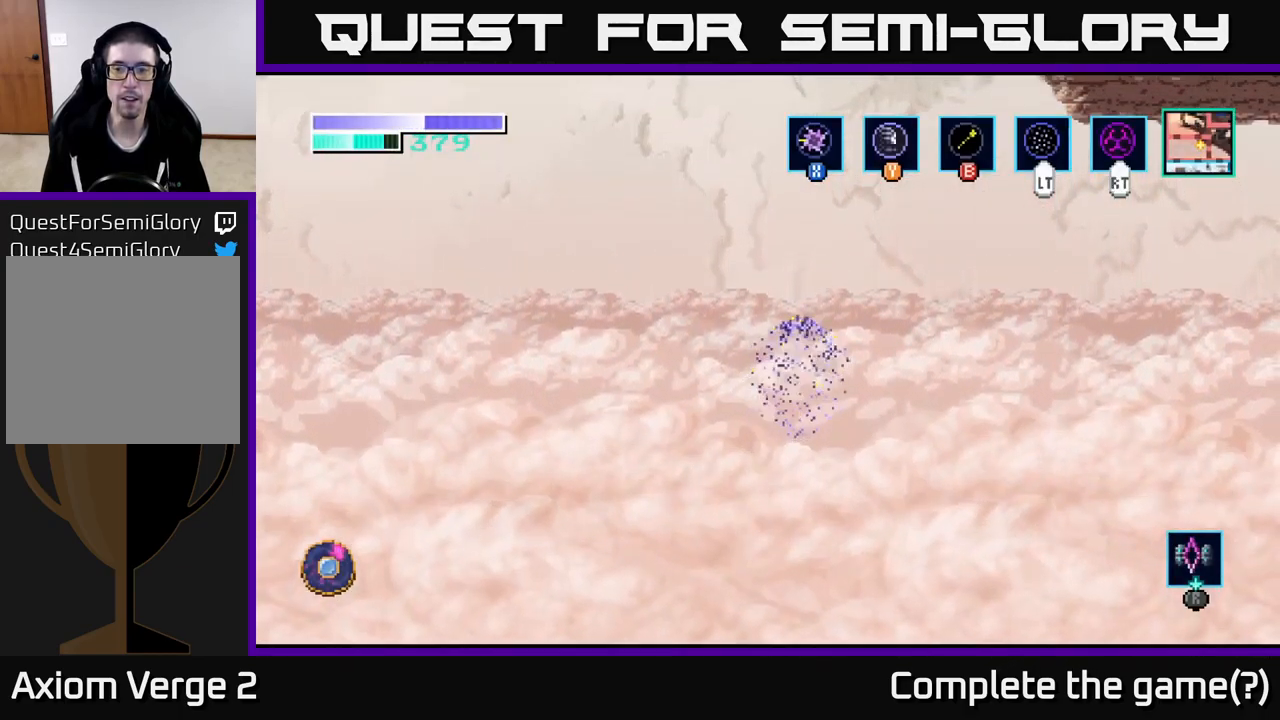
{"buttons": [], "left_stick": "up", "right_stick": "center", "events": []}
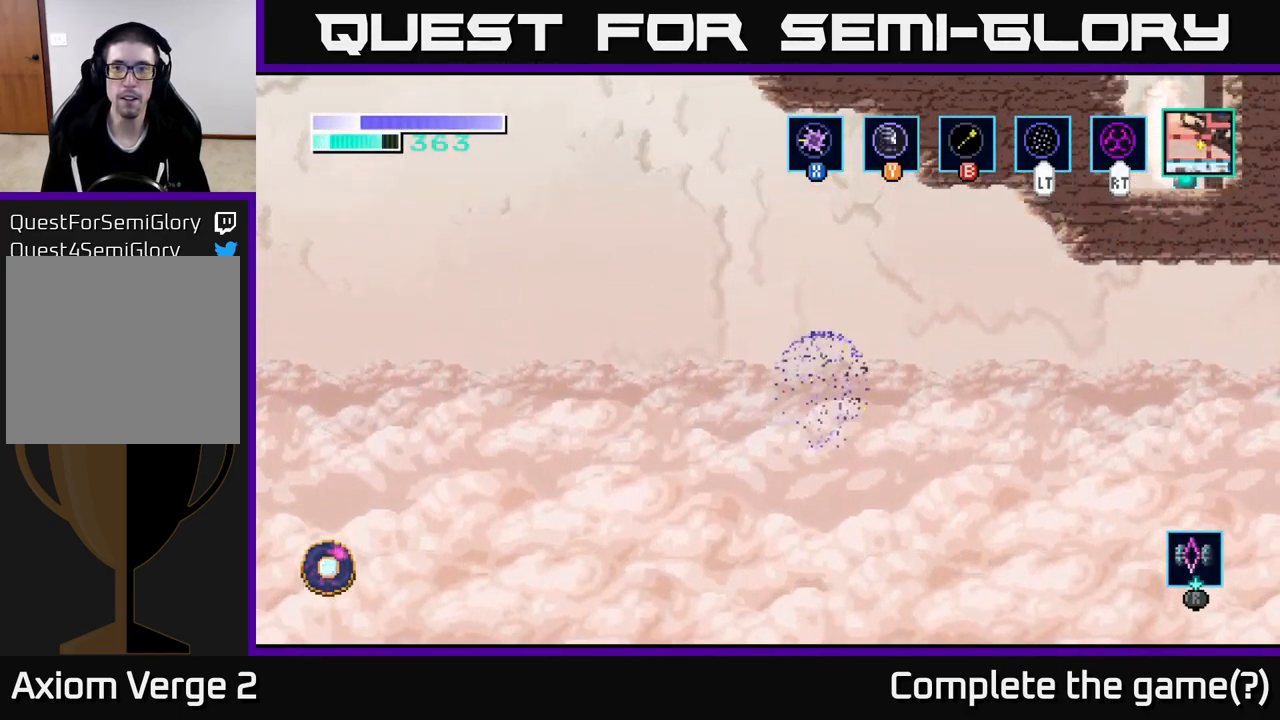
{"buttons": [], "left_stick": "up", "right_stick": "center", "events": [[283, "left_stick", "up-left"], [416, "left_stick", "up"]]}
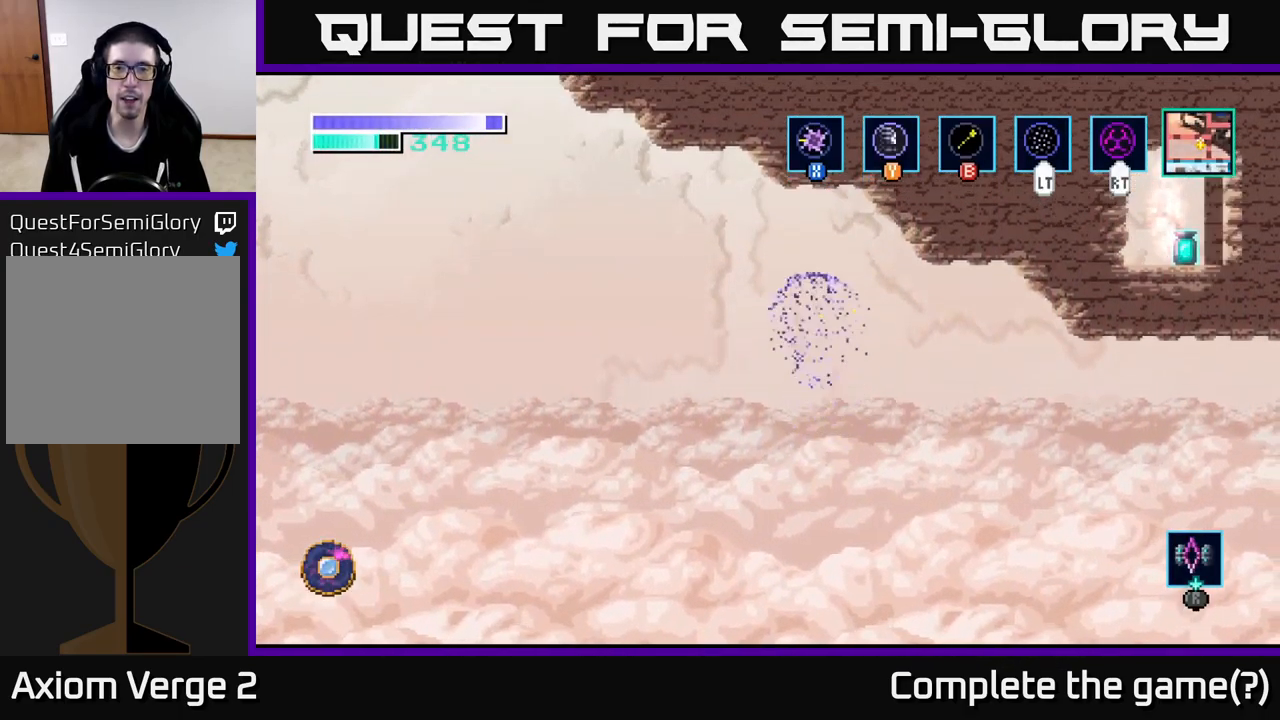
{"buttons": [], "left_stick": "up", "right_stick": "up", "events": [[316, "L2", "down"], [416, "L2", "up"], [466, "right_stick", "up"]]}
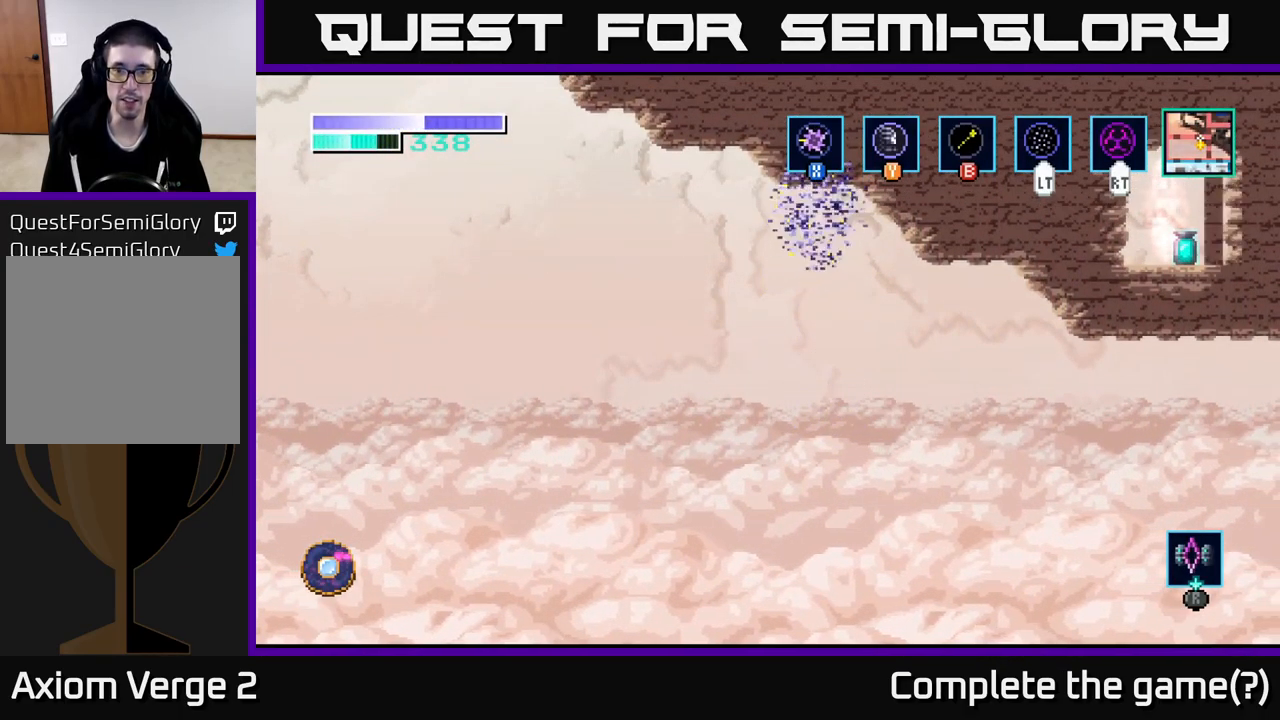
{"buttons": [], "left_stick": "up", "right_stick": "center", "events": [[116, "right_stick", "center"]]}
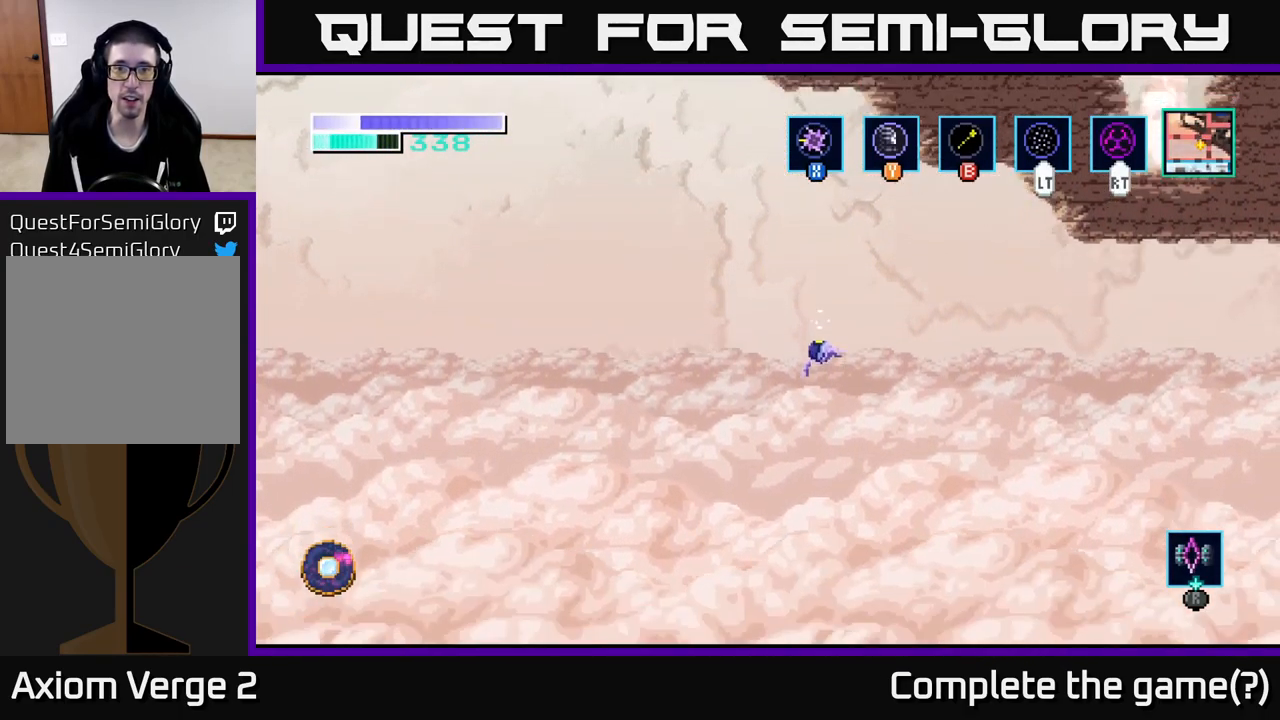
{"buttons": ["A"], "left_stick": "up", "right_stick": "center", "events": [[150, "A", "down"]]}
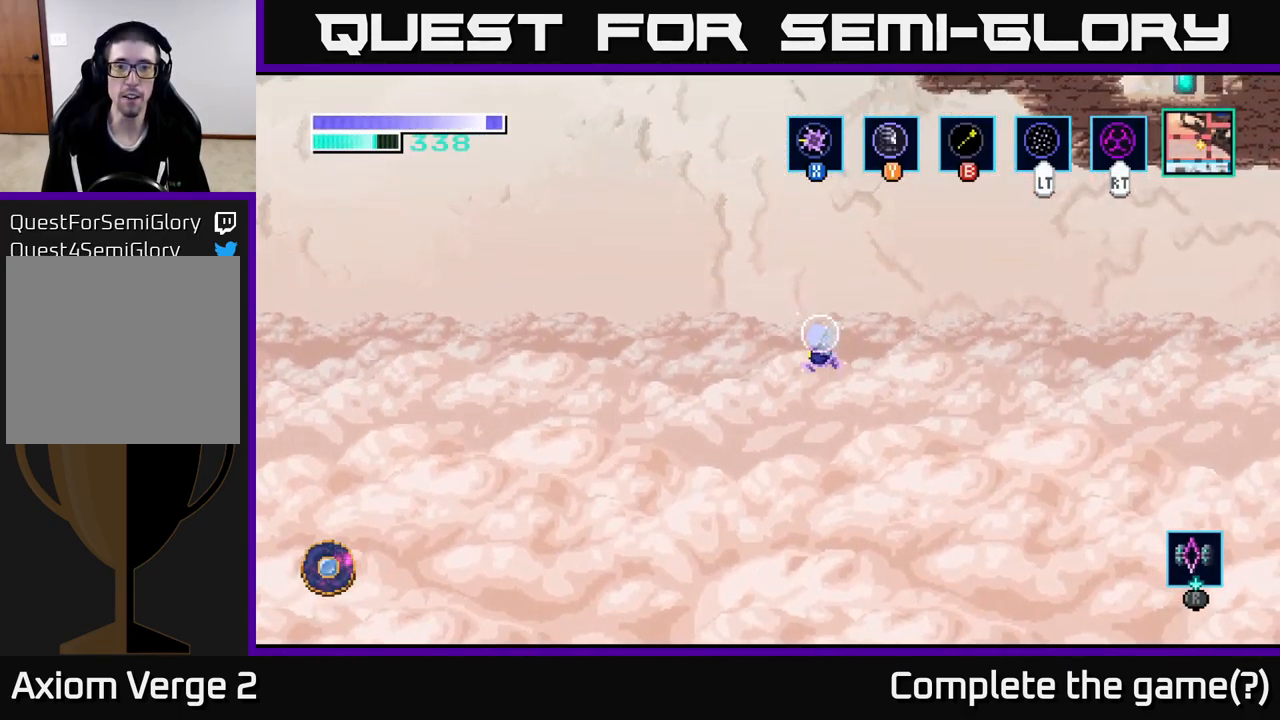
{"buttons": ["A"], "left_stick": "up", "right_stick": "center", "events": []}
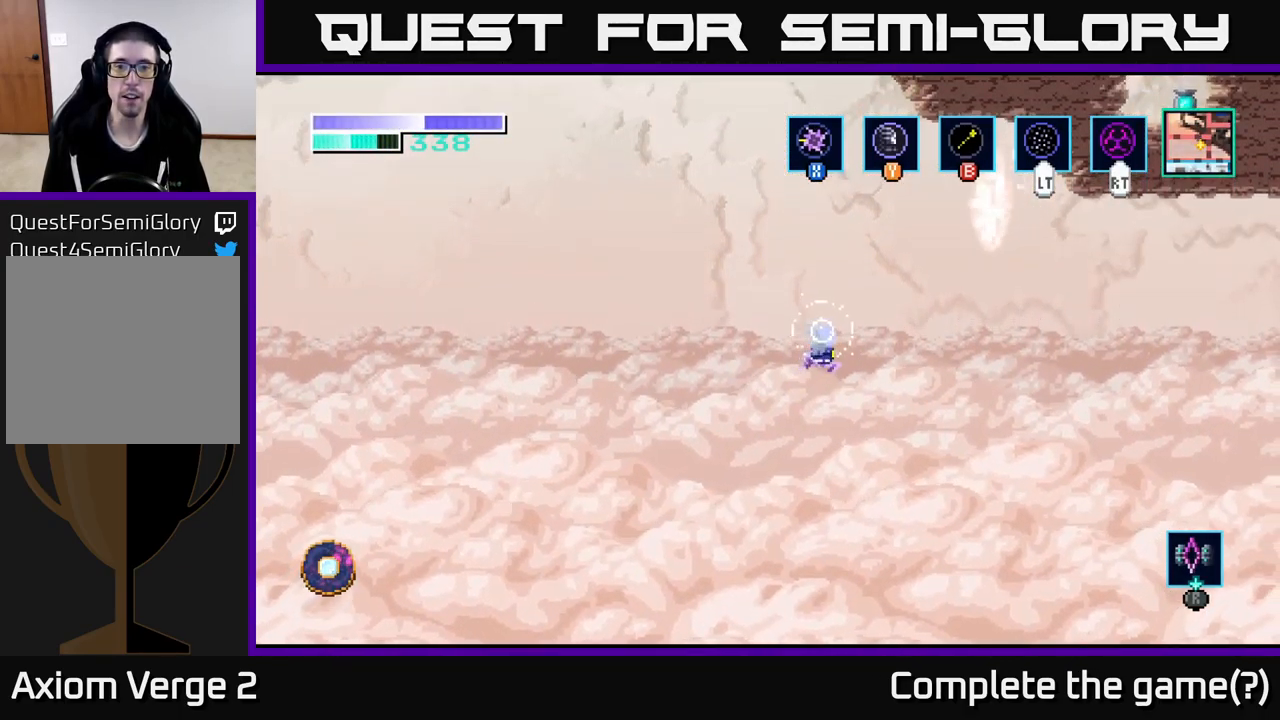
{"buttons": ["A"], "left_stick": "up", "right_stick": "center", "events": []}
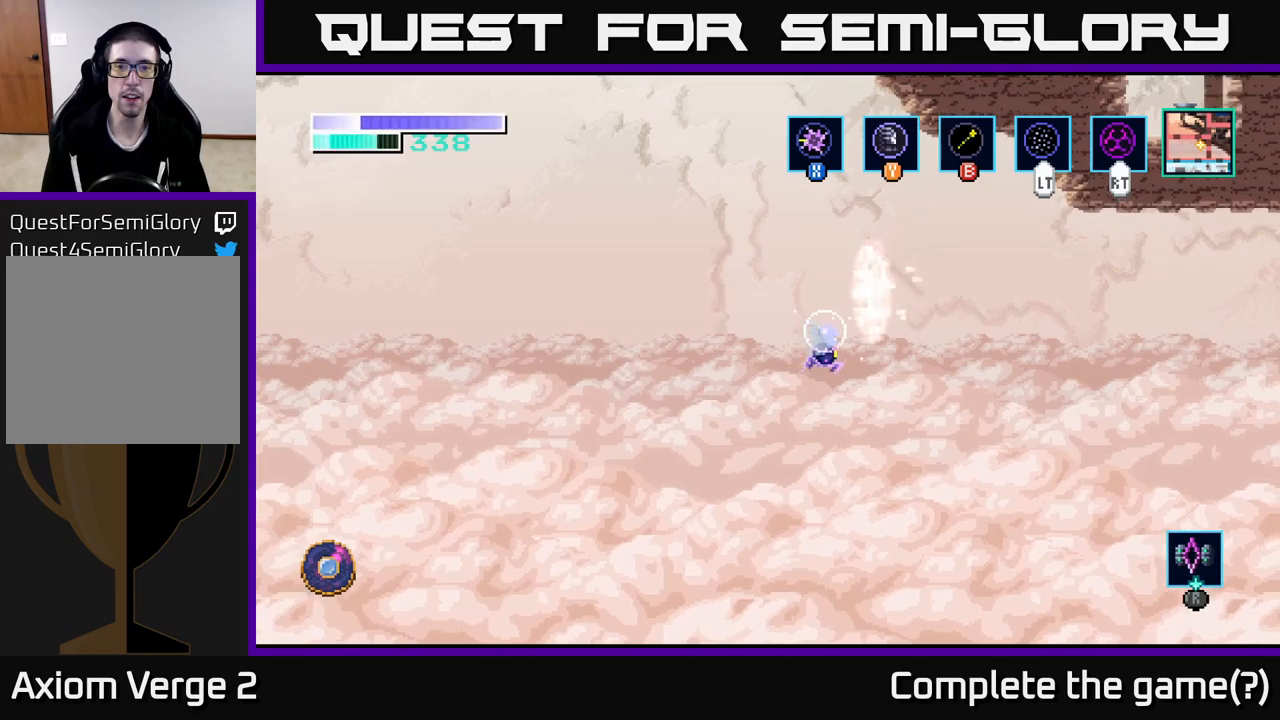
{"buttons": ["A"], "left_stick": "up", "right_stick": "center"}
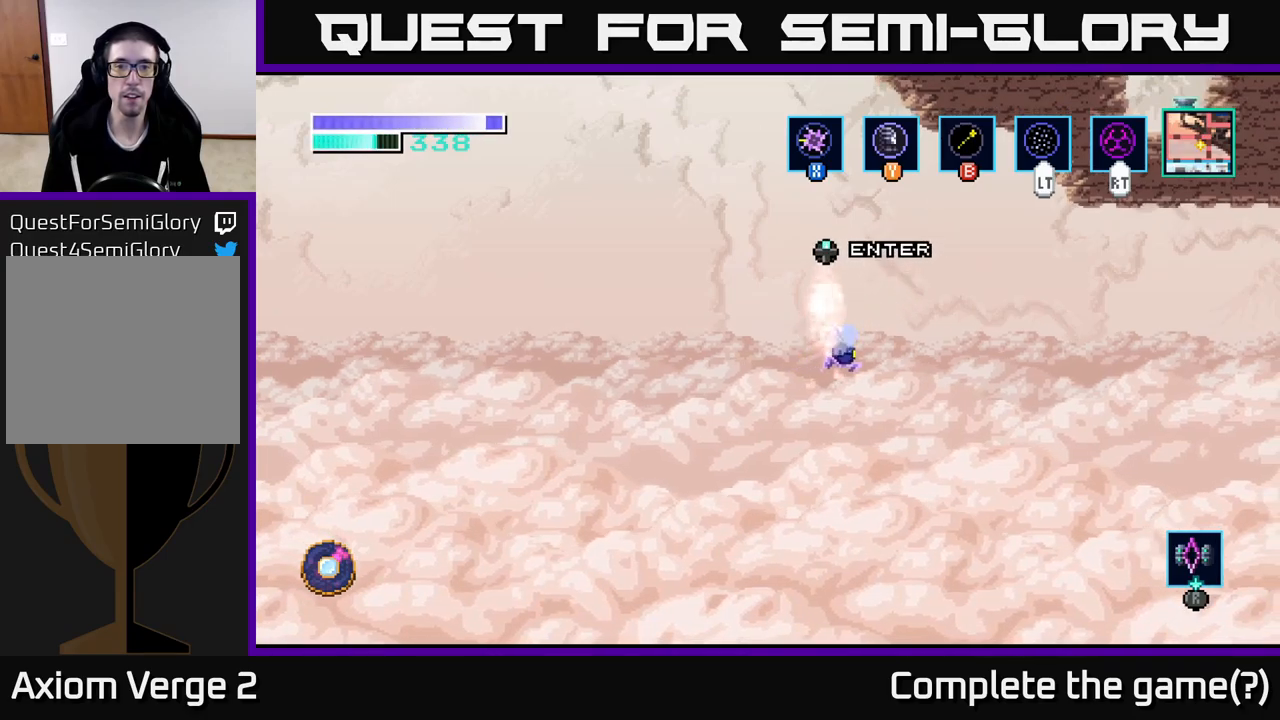
{"buttons": ["A"], "left_stick": "up", "right_stick": "center", "events": [[133, "left_stick", "center"], [200, "left_stick", "up"], [333, "left_stick", "left"], [417, "left_stick", "up"]]}
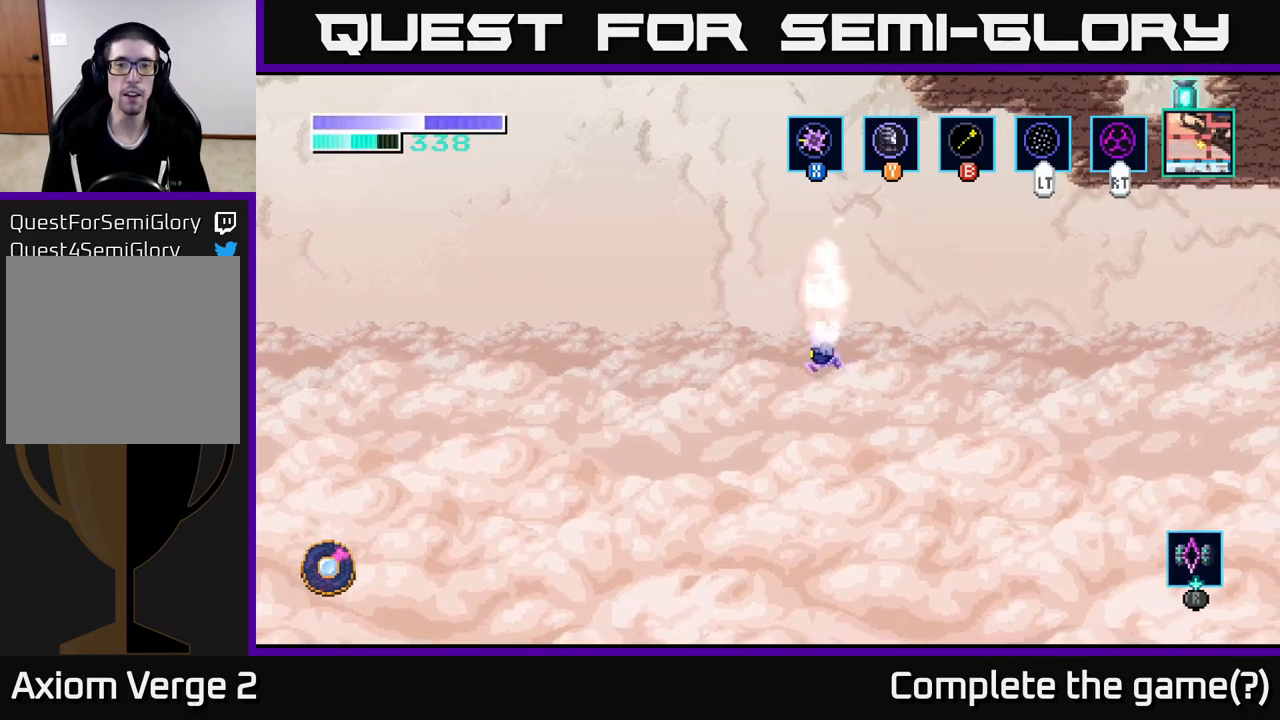
{"buttons": [], "left_stick": "up", "right_stick": "center", "events": [[283, "A", "up"], [400, "L2", "down"], [500, "L2", "up"]]}
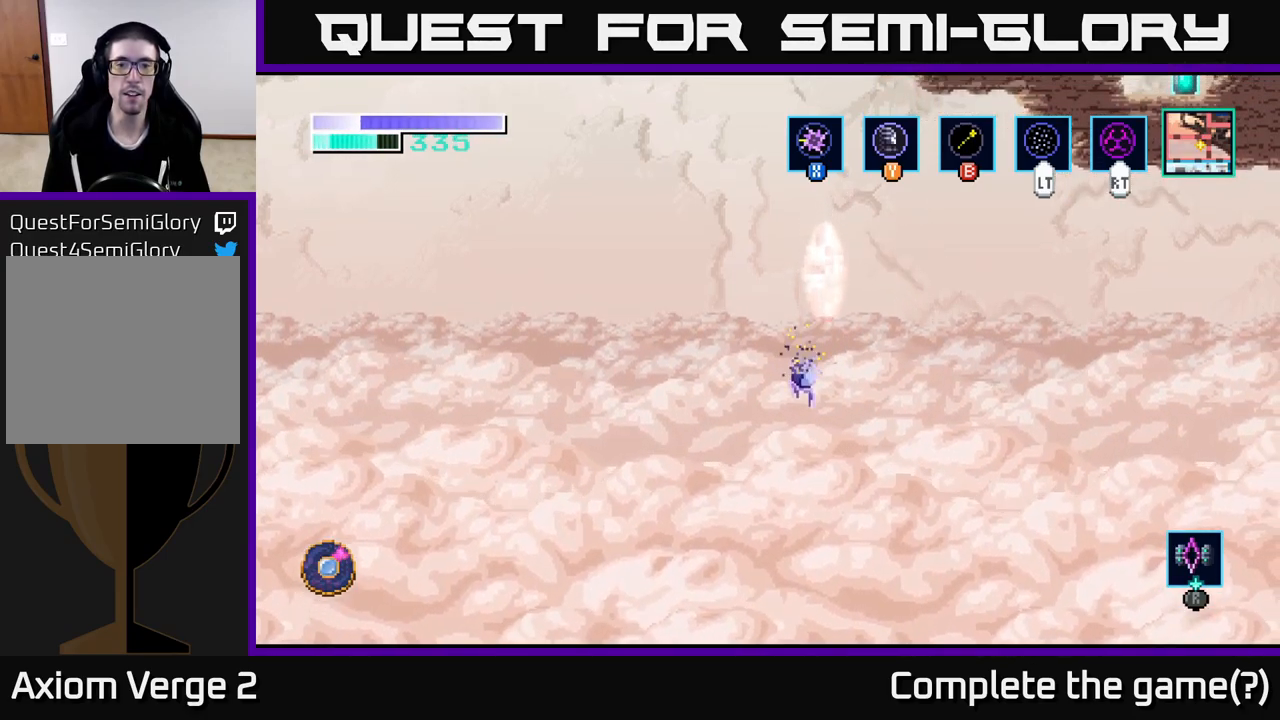
{"buttons": [], "left_stick": "center", "right_stick": "center", "events": [[250, "left_stick", "up-right"], [450, "left_stick", "center"]]}
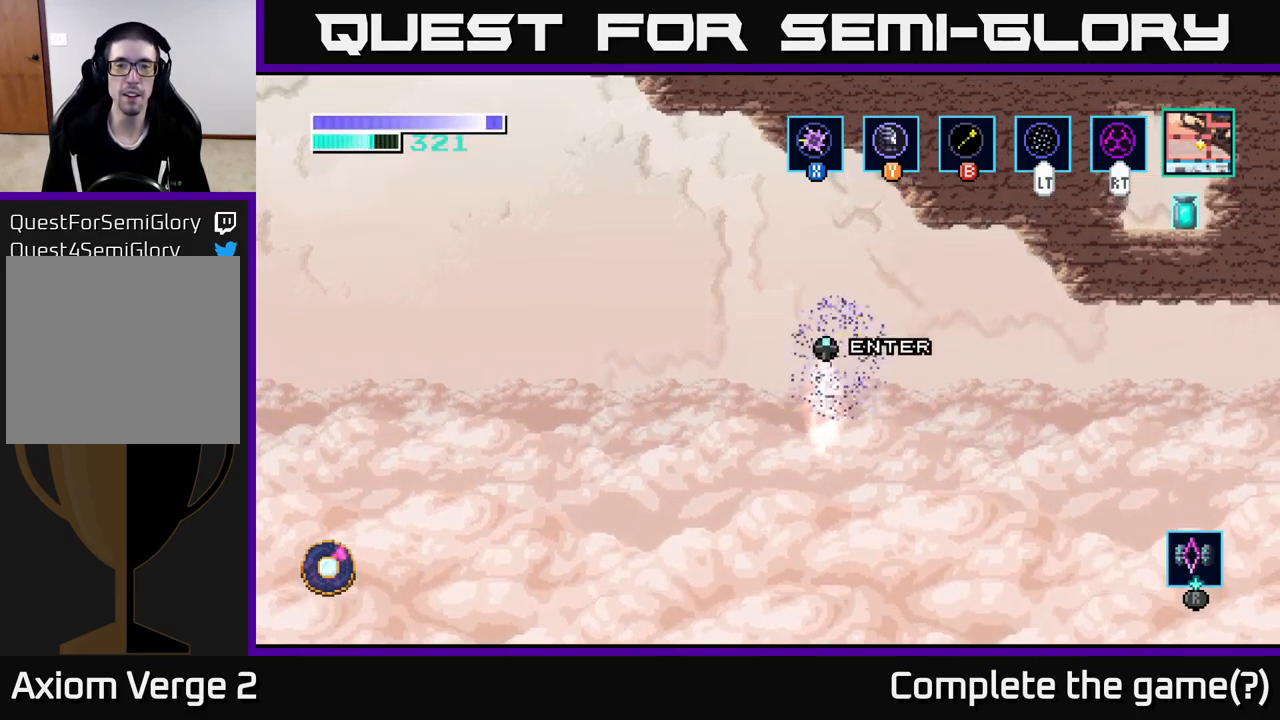
{"buttons": [], "left_stick": "center", "right_stick": "center", "events": [[150, "left_stick", "up"], [367, "left_stick", "center"]]}
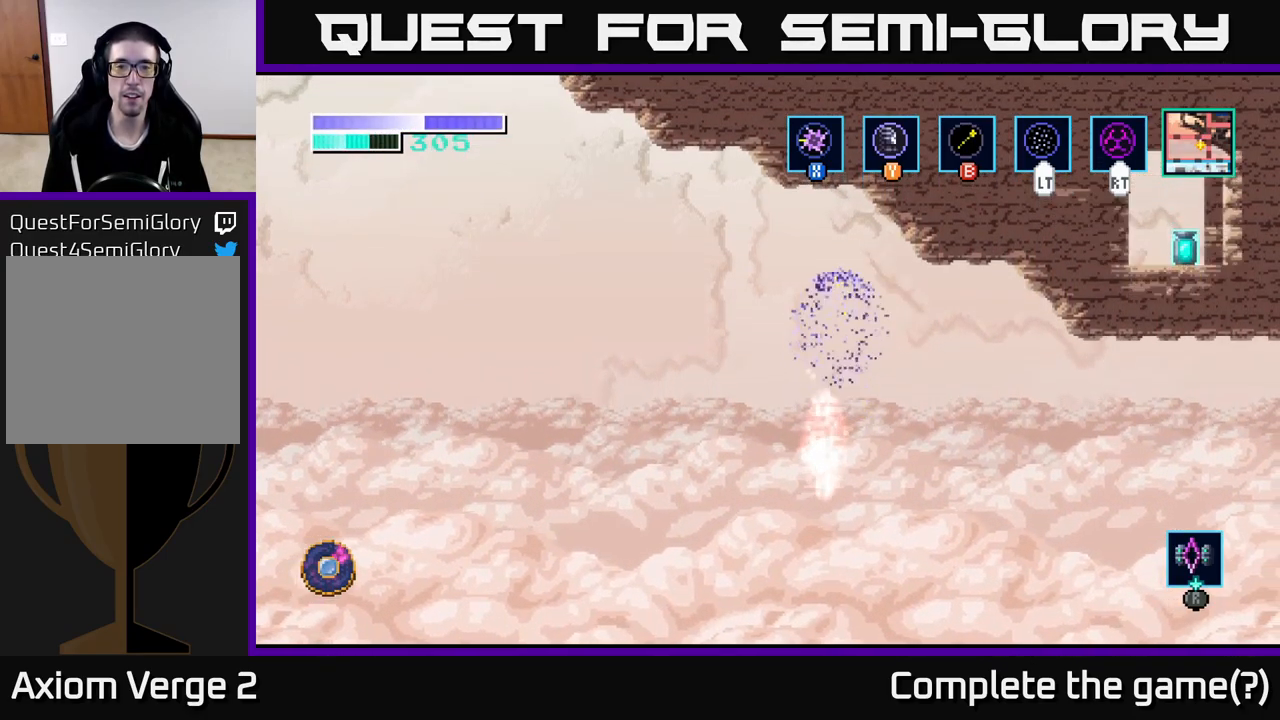
{"buttons": [], "left_stick": "down", "right_stick": "center", "events": [[367, "L2", "down"], [433, "left_stick", "down"], [483, "L2", "up"]]}
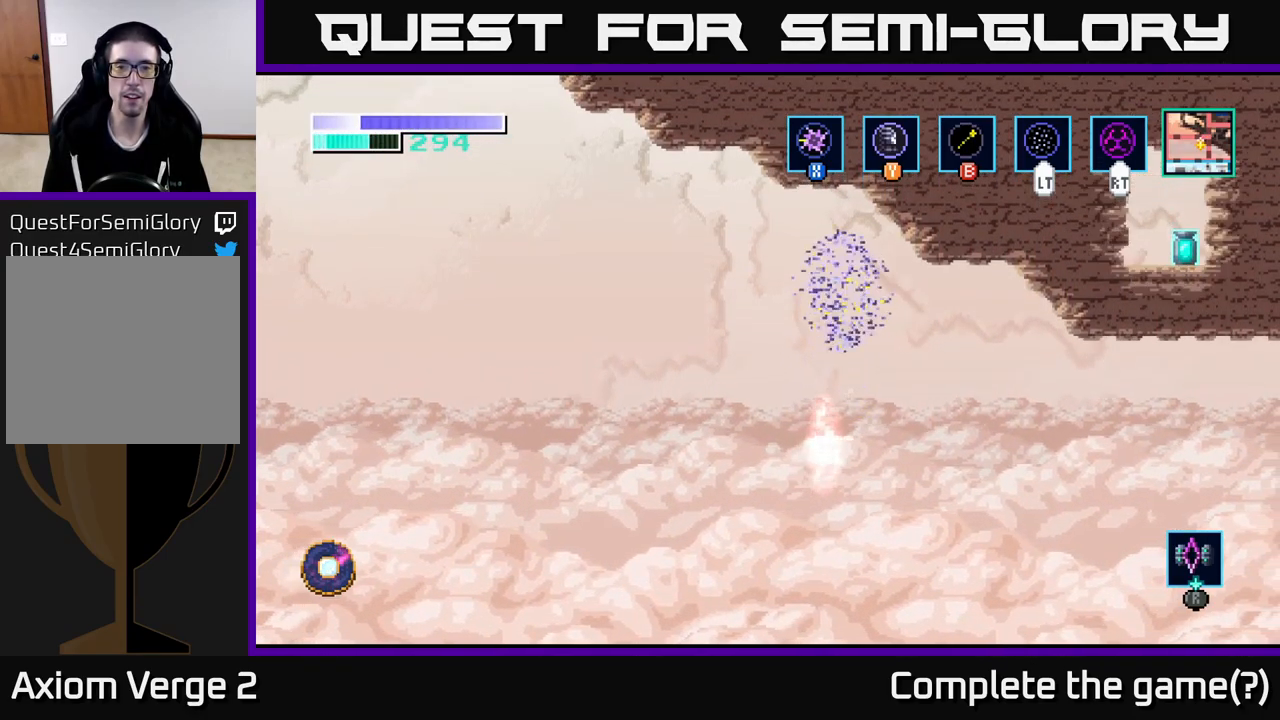
{"buttons": [], "left_stick": "center", "right_stick": "center", "events": [[17, "left_stick", "center"], [383, "left_stick", "up"], [500, "left_stick", "center"]]}
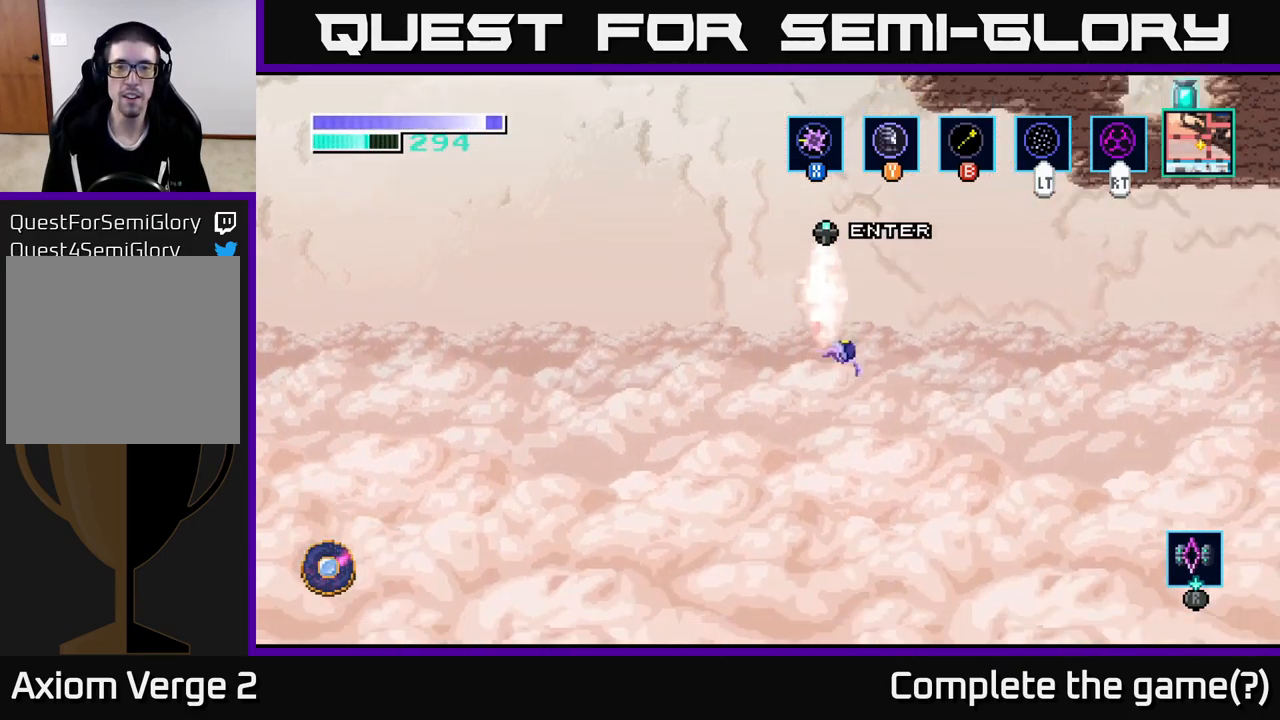
{"buttons": ["A"], "left_stick": "up-left", "right_stick": "center", "events": [[67, "left_stick", "up"], [100, "A", "down"], [483, "left_stick", "up-left"]]}
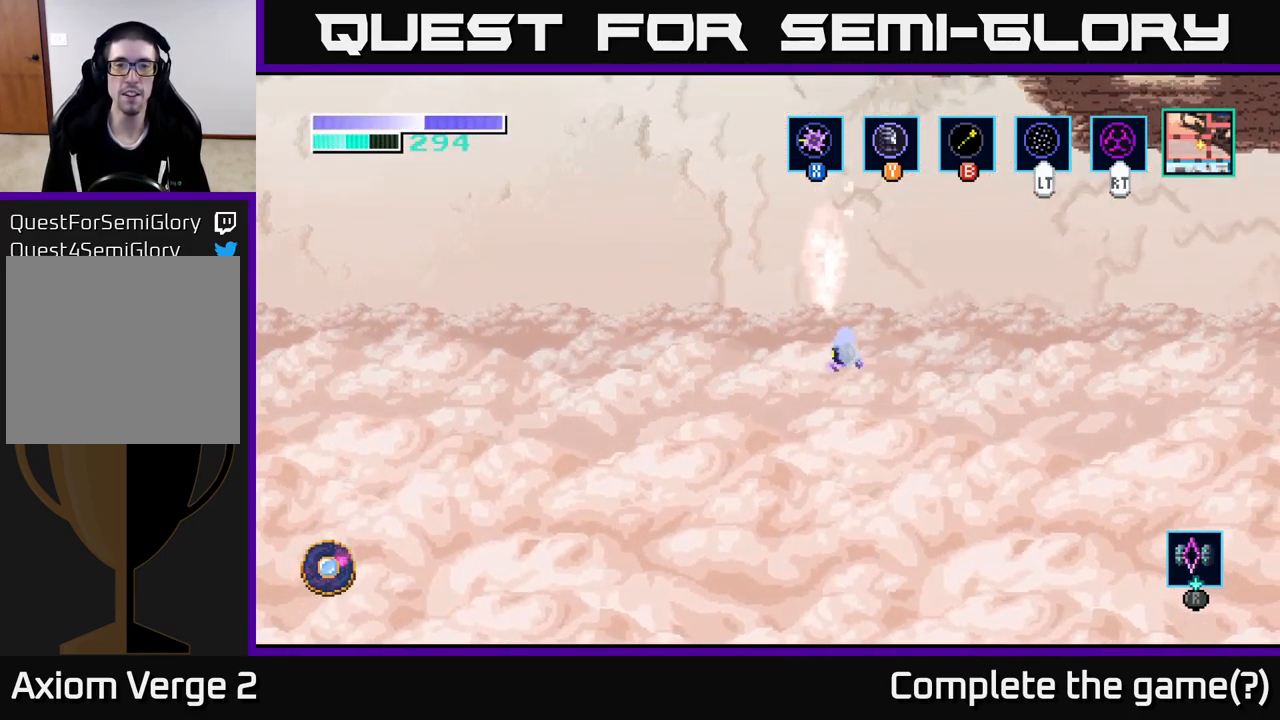
{"buttons": ["A"], "left_stick": "center", "right_stick": "center", "events": [[167, "left_stick", "center"], [367, "left_stick", "up"], [467, "left_stick", "center"]]}
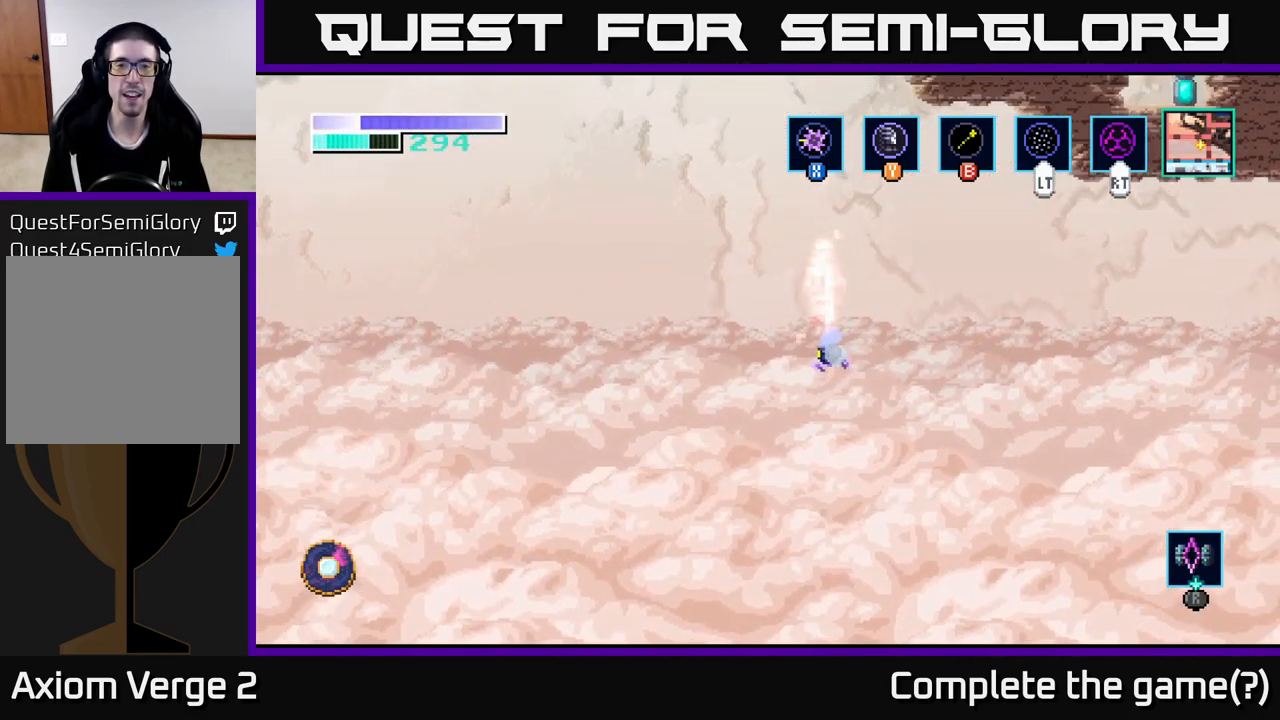
{"buttons": ["A"], "left_stick": "up", "right_stick": "center", "events": [[50, "left_stick", "up"], [200, "left_stick", "center"], [283, "left_stick", "up"], [383, "left_stick", "center"], [450, "left_stick", "up"]]}
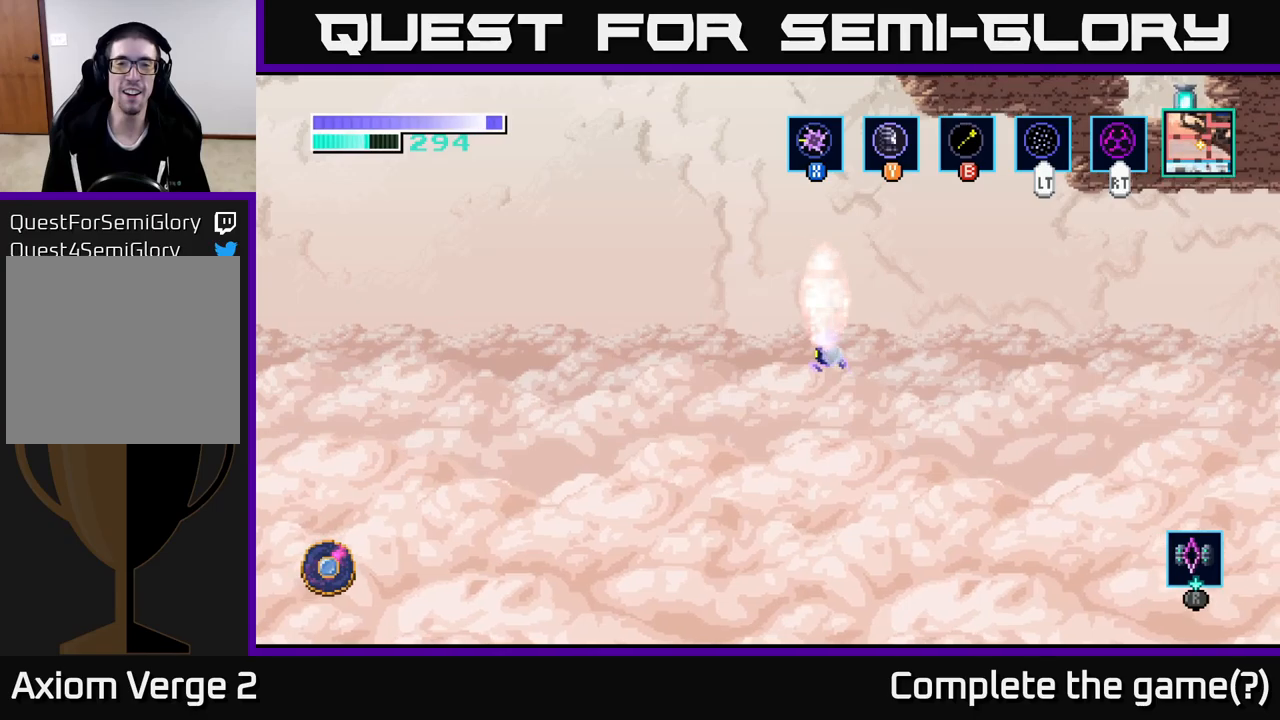
{"buttons": ["A", "L2"], "left_stick": "up", "right_stick": "center", "events": [[67, "left_stick", "center"], [150, "left_stick", "up"], [384, "L2", "down"]]}
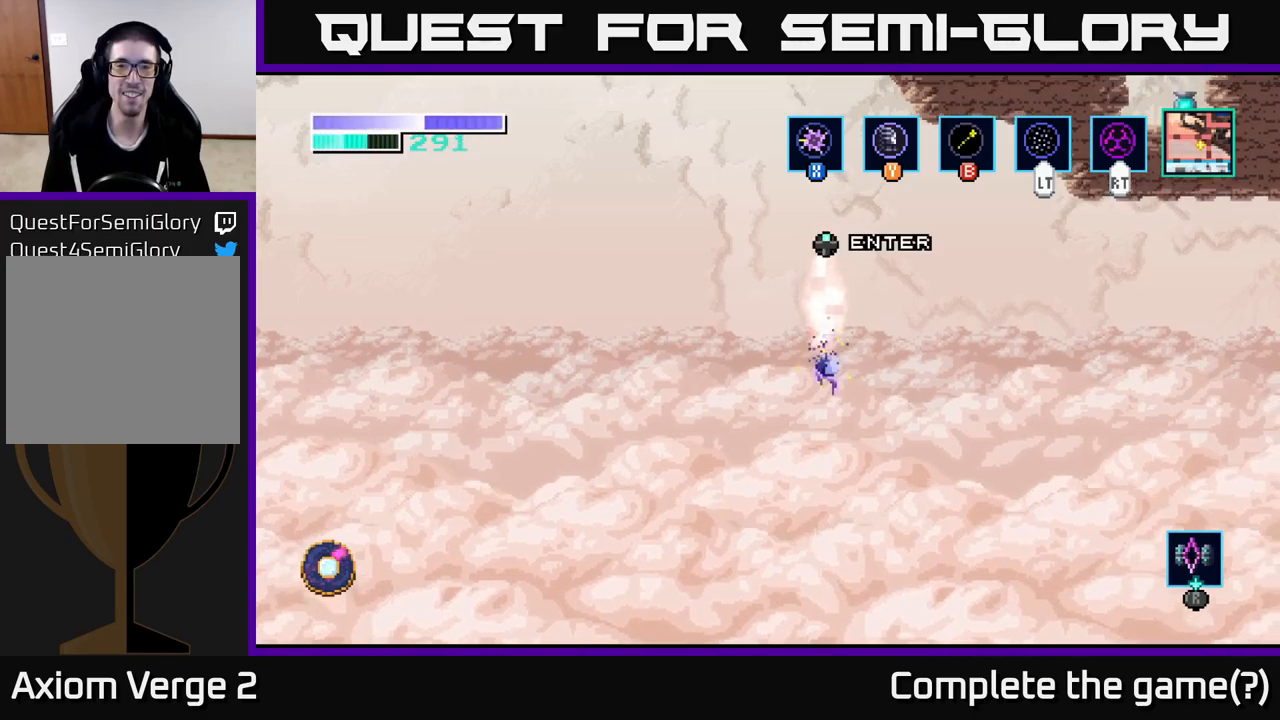
{"buttons": [], "left_stick": "up", "right_stick": "center", "events": [[34, "L2", "up"], [234, "A", "up"]]}
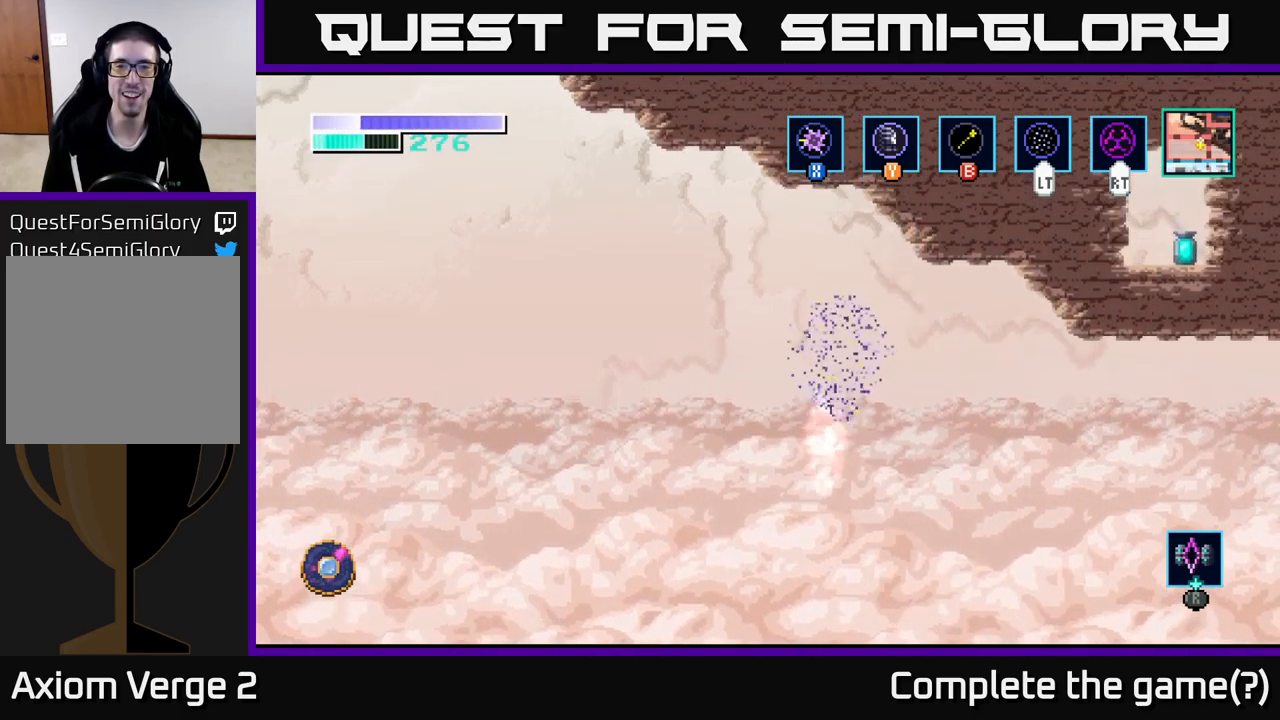
{"buttons": [], "left_stick": "center", "right_stick": "center", "events": [[317, "left_stick", "center"], [334, "L2", "down"], [400, "L2", "up"]]}
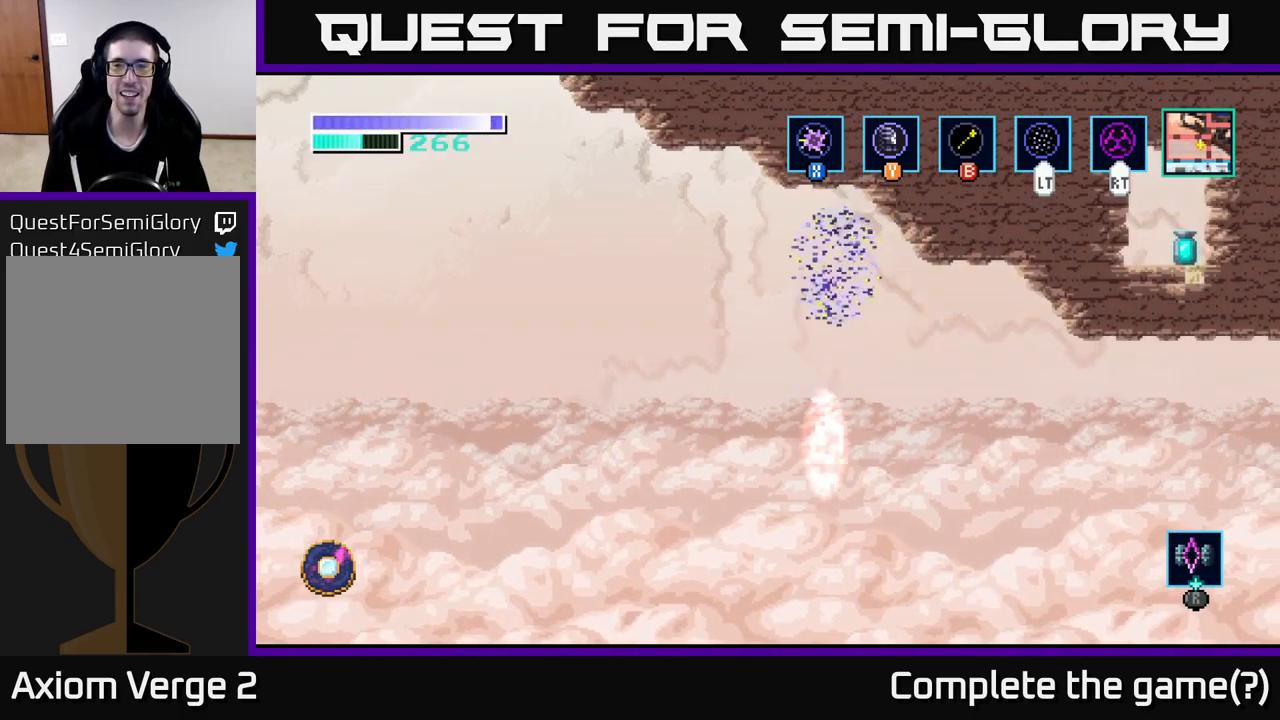
{"buttons": ["A"], "left_stick": "up", "right_stick": "center", "events": [[234, "A", "down"], [400, "left_stick", "up"]]}
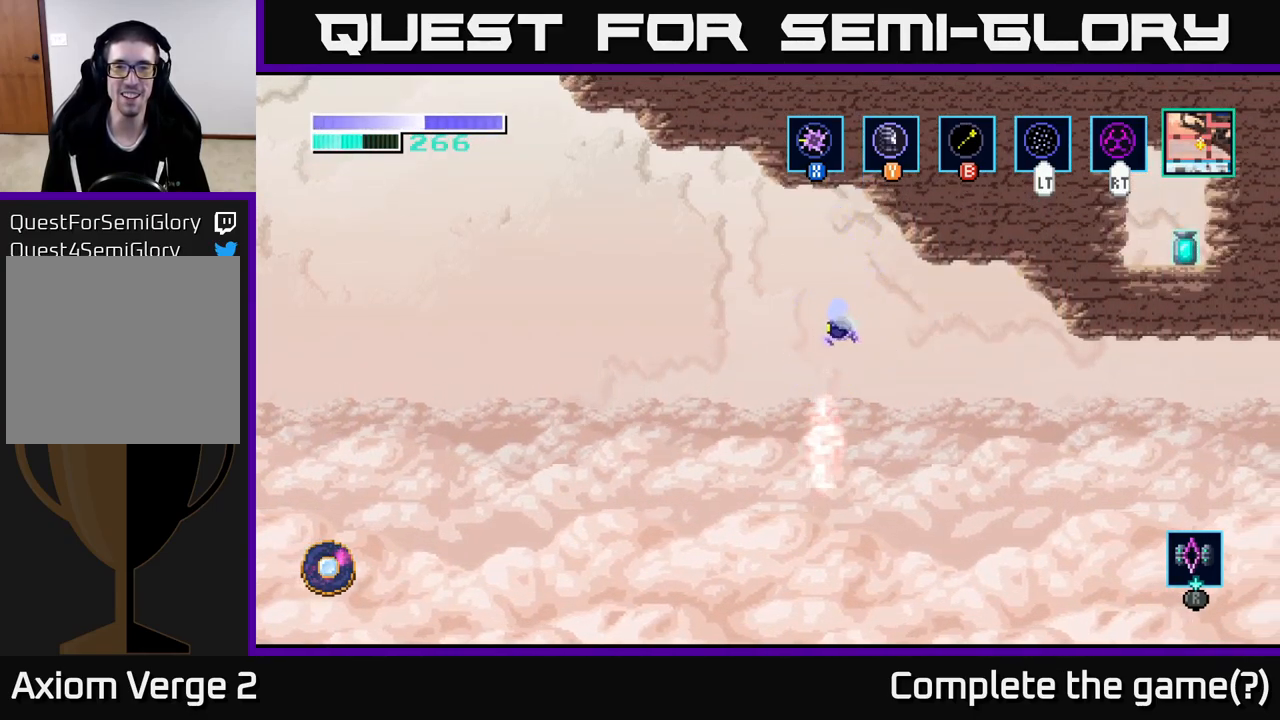
{"buttons": [], "left_stick": "center", "right_stick": "center", "events": [[17, "left_stick", "center"], [167, "A", "up"]]}
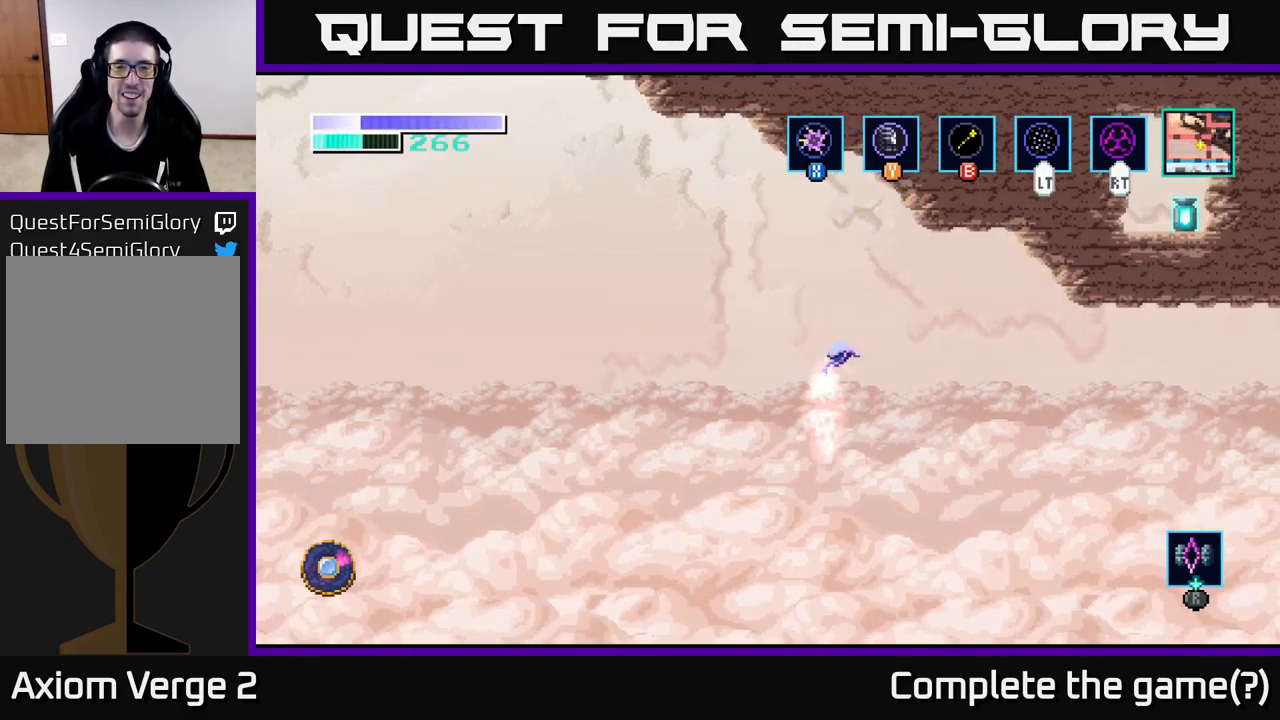
{"buttons": ["A"], "left_stick": "up", "right_stick": "center", "events": [[50, "A", "down"], [134, "left_stick", "up"], [217, "left_stick", "center"], [300, "left_stick", "up"], [400, "left_stick", "center"], [467, "left_stick", "up"]]}